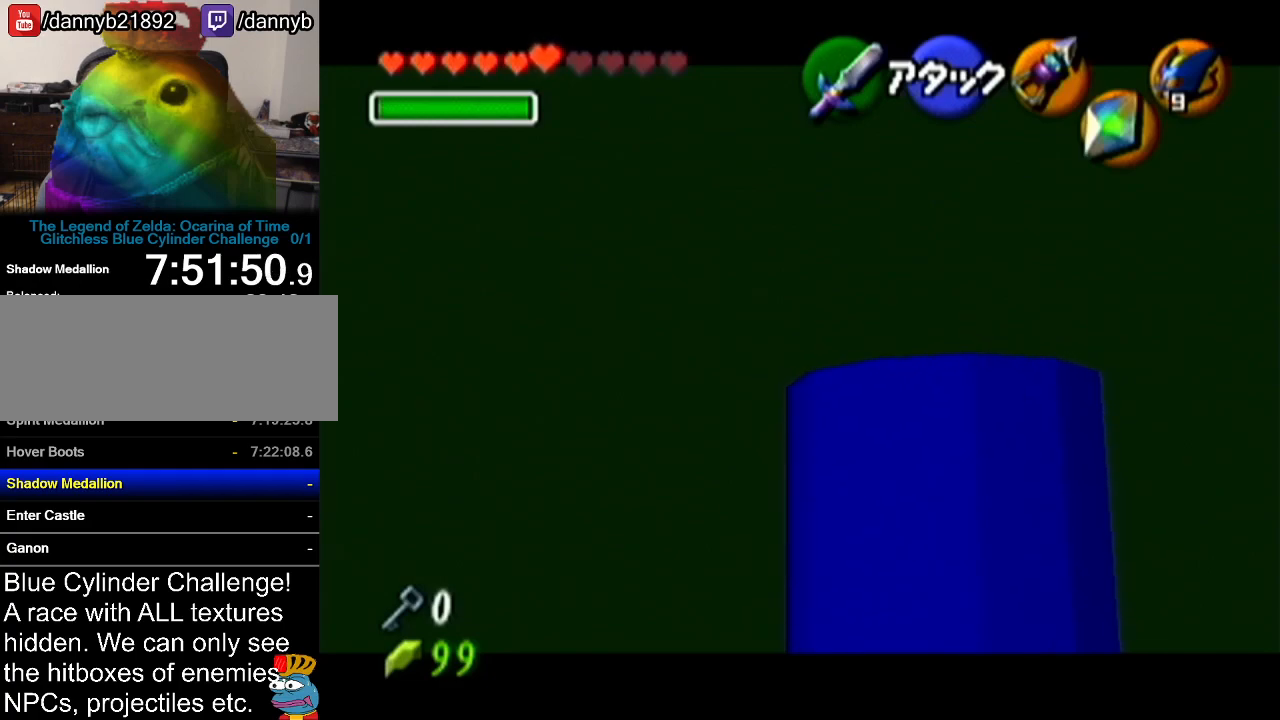
Gameplay with a controller (Nintendo layout); each line is a JSON object with the inputs held at the frame after it. "events" lists button and stick changes between this image and that frame as [ms after this image, input, new state], when the widget could be followed in between. Not read: L3 R3.
{"buttons": ["Z"], "left_stick": "down", "events": [[384, "C_LEFT", "down"], [501, "C_LEFT", "up"]]}
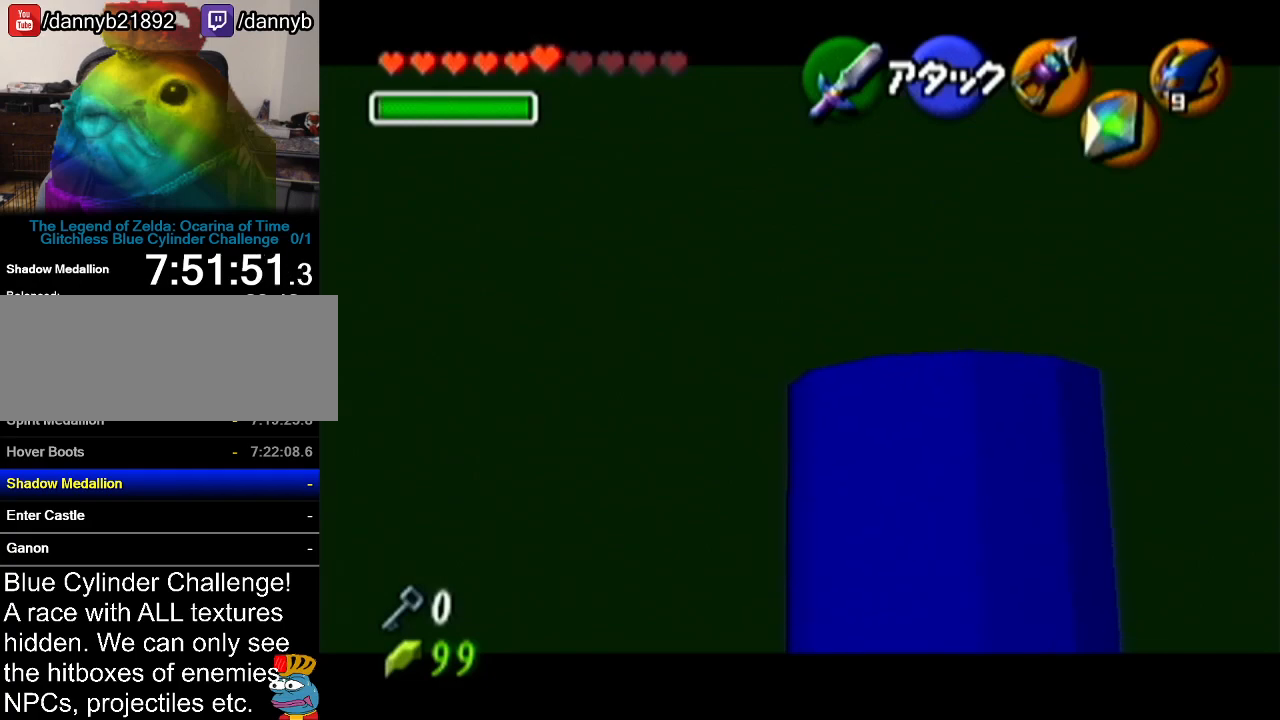
{"buttons": ["Z"], "left_stick": "down", "events": []}
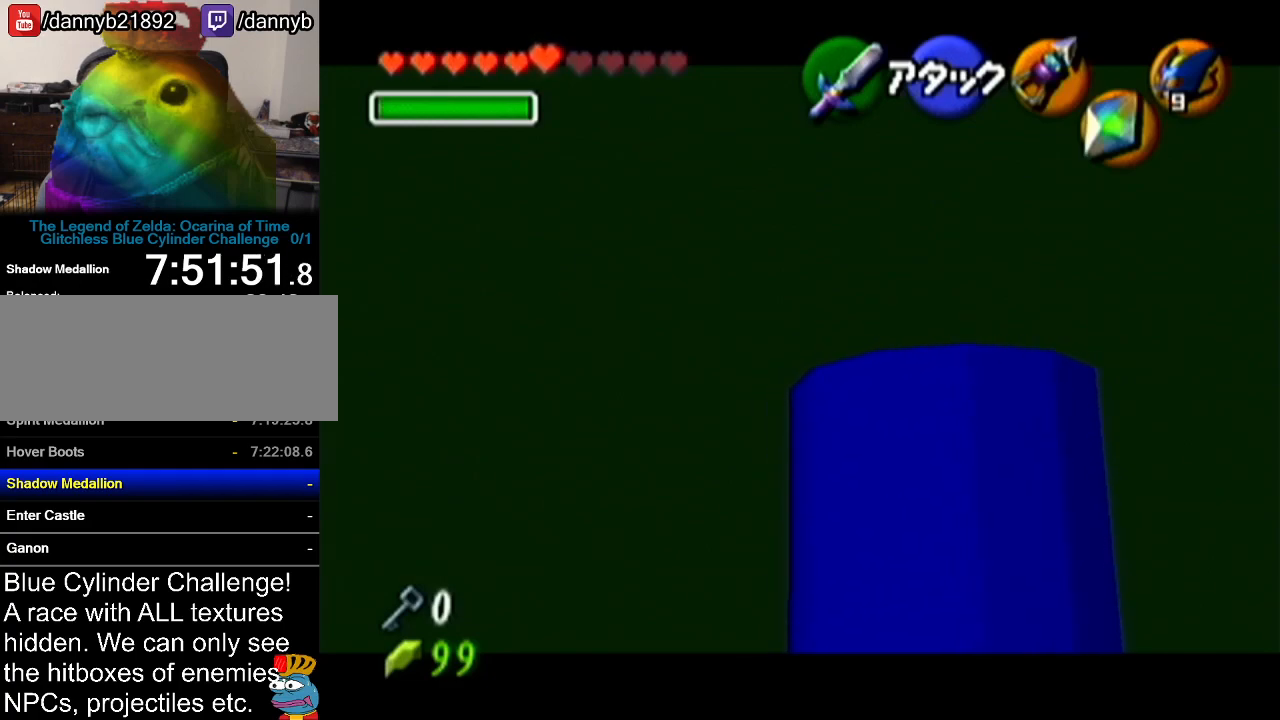
{"buttons": ["Z"], "left_stick": "down", "events": []}
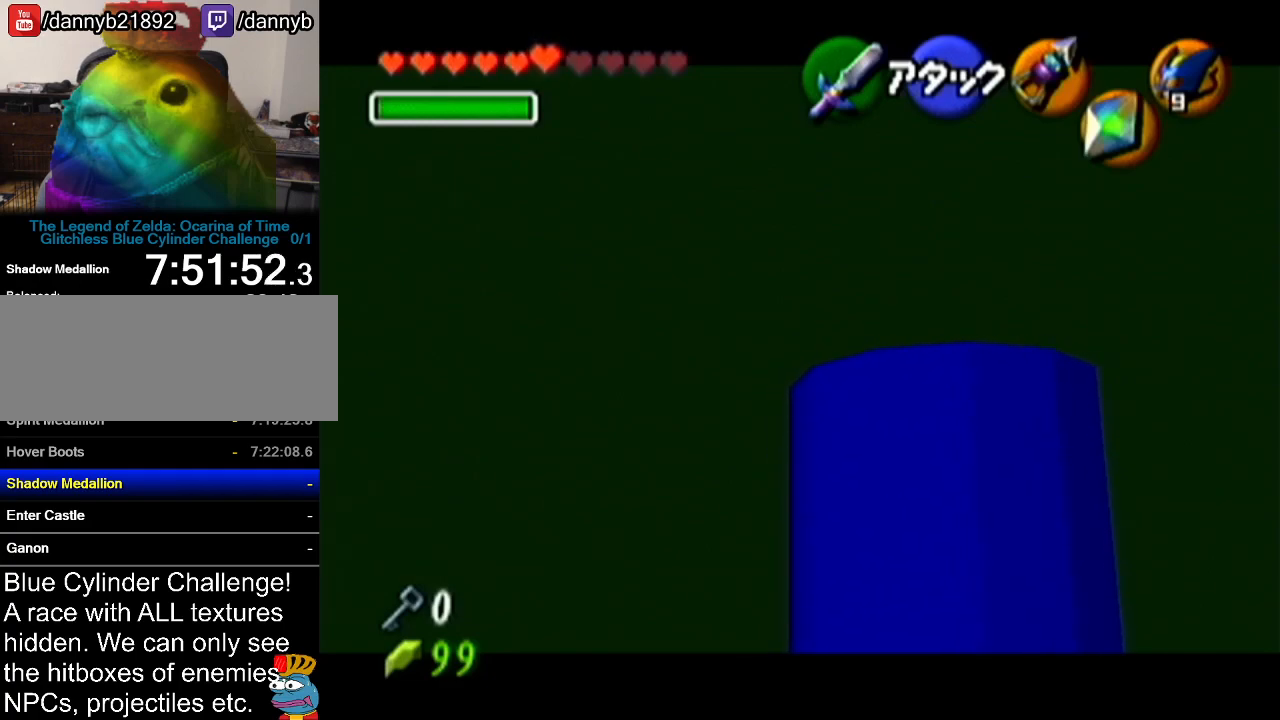
{"buttons": ["Z"], "left_stick": "down", "events": [[50, "C_LEFT", "down"], [150, "C_LEFT", "up"]]}
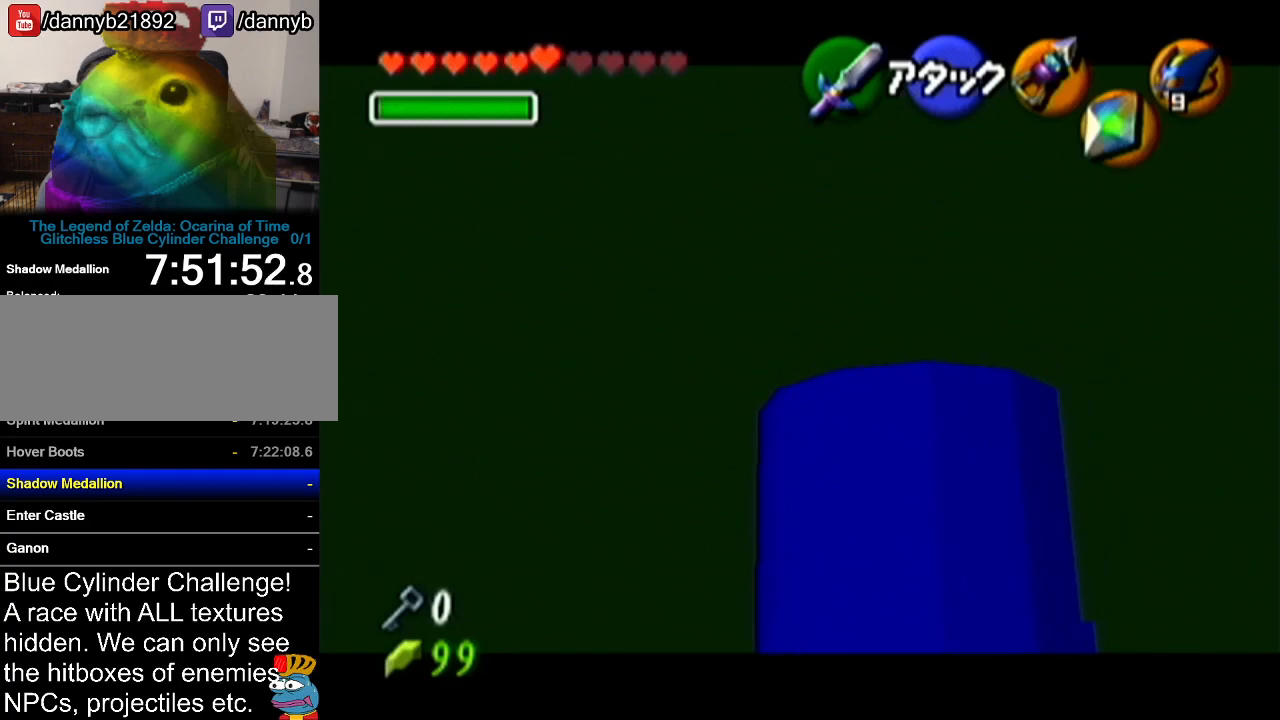
{"buttons": ["Z"], "left_stick": "down", "events": []}
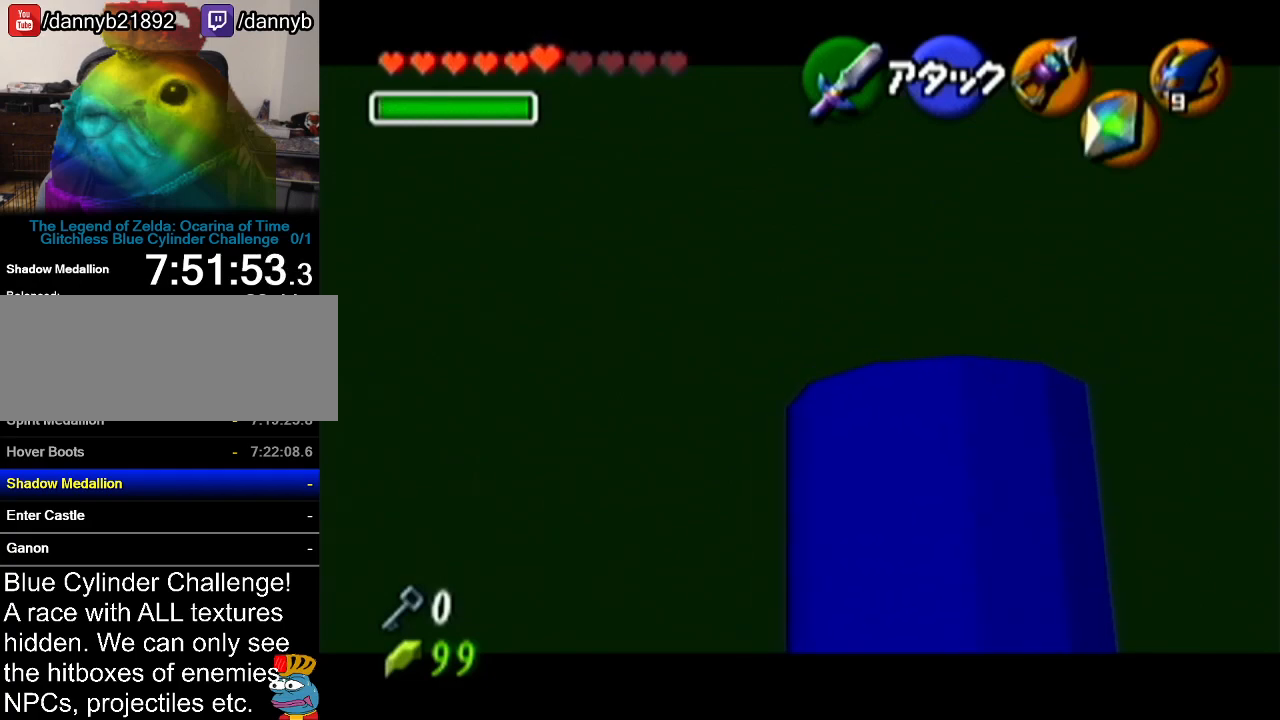
{"buttons": ["Z"], "left_stick": "down", "events": [[301, "C_LEFT", "down"], [434, "C_LEFT", "up"]]}
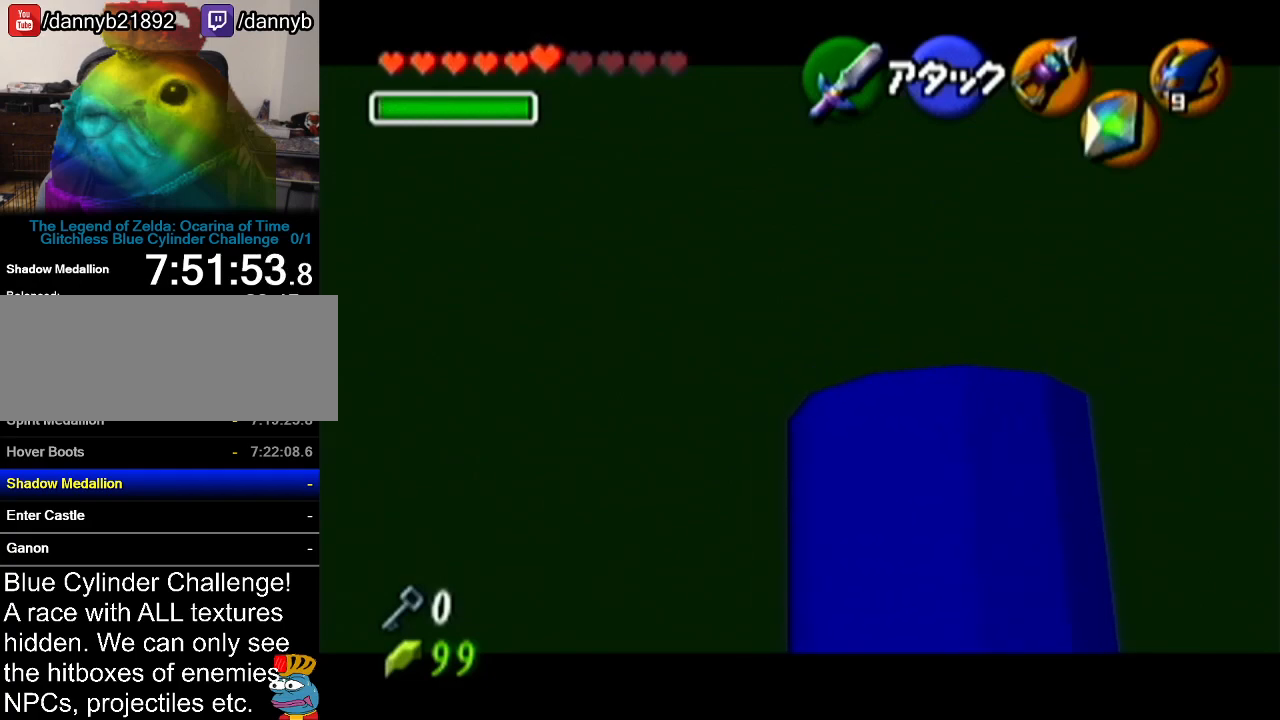
{"buttons": ["Z"], "left_stick": "down", "events": []}
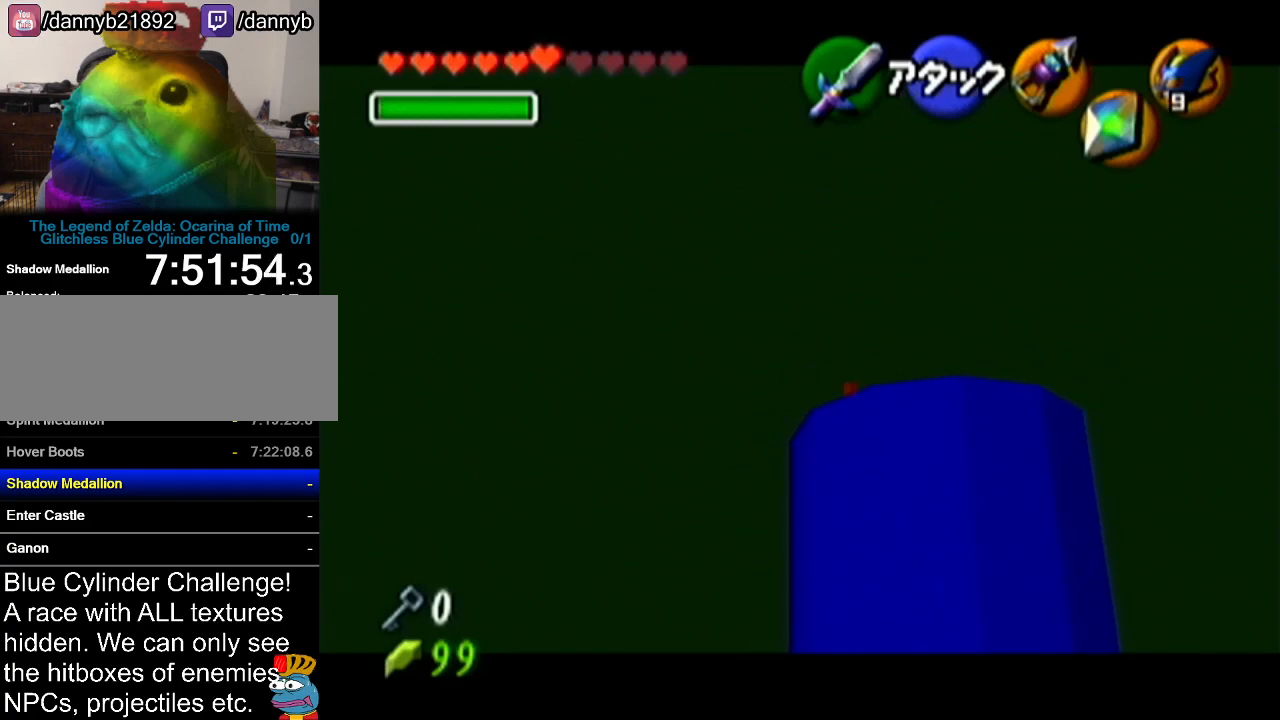
{"buttons": ["Z"], "left_stick": "down", "events": []}
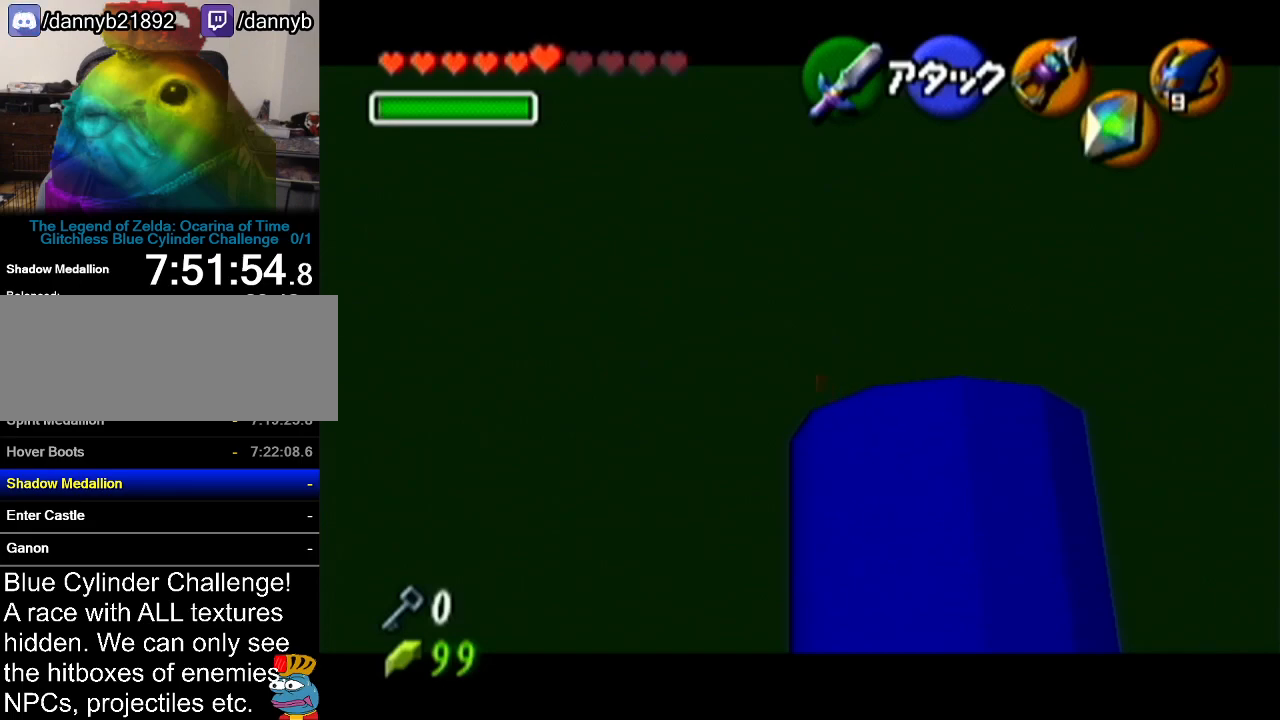
{"buttons": ["Z"], "left_stick": "center", "events": [[183, "left_stick", "center"]]}
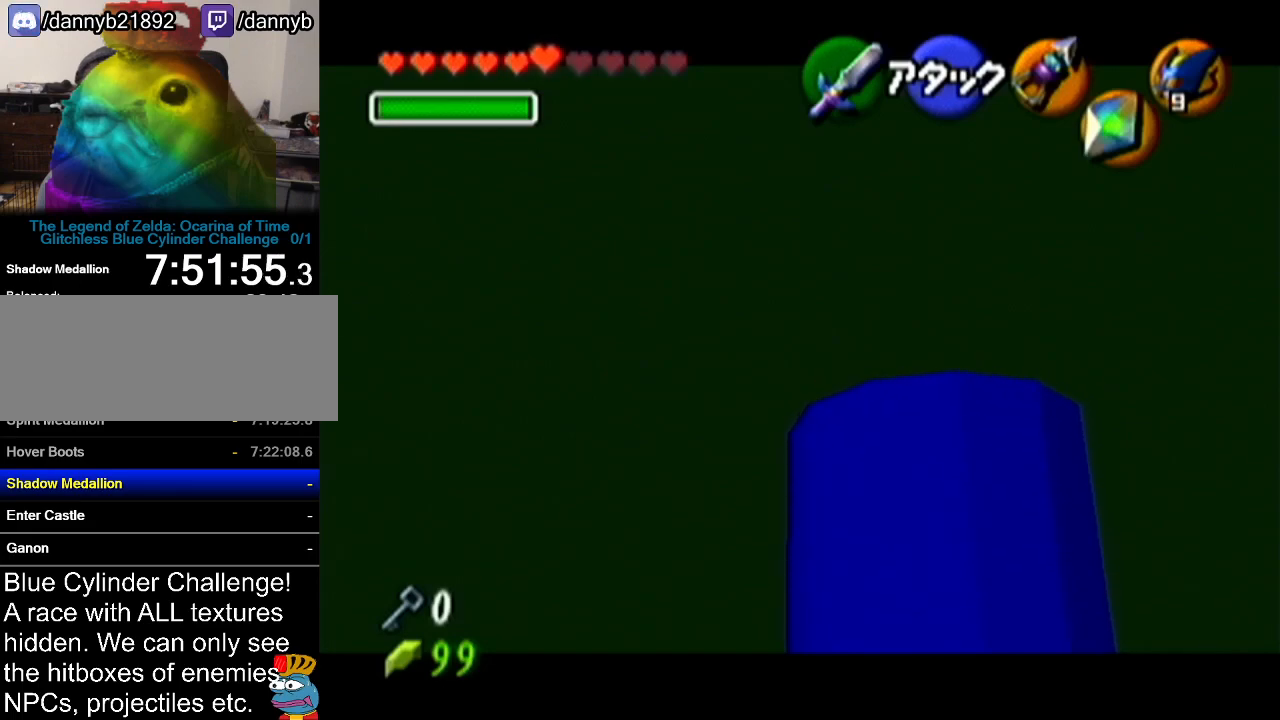
{"buttons": [], "left_stick": "center", "events": [[84, "C_LEFT", "down"], [200, "C_LEFT", "up"], [484, "Z", "up"]]}
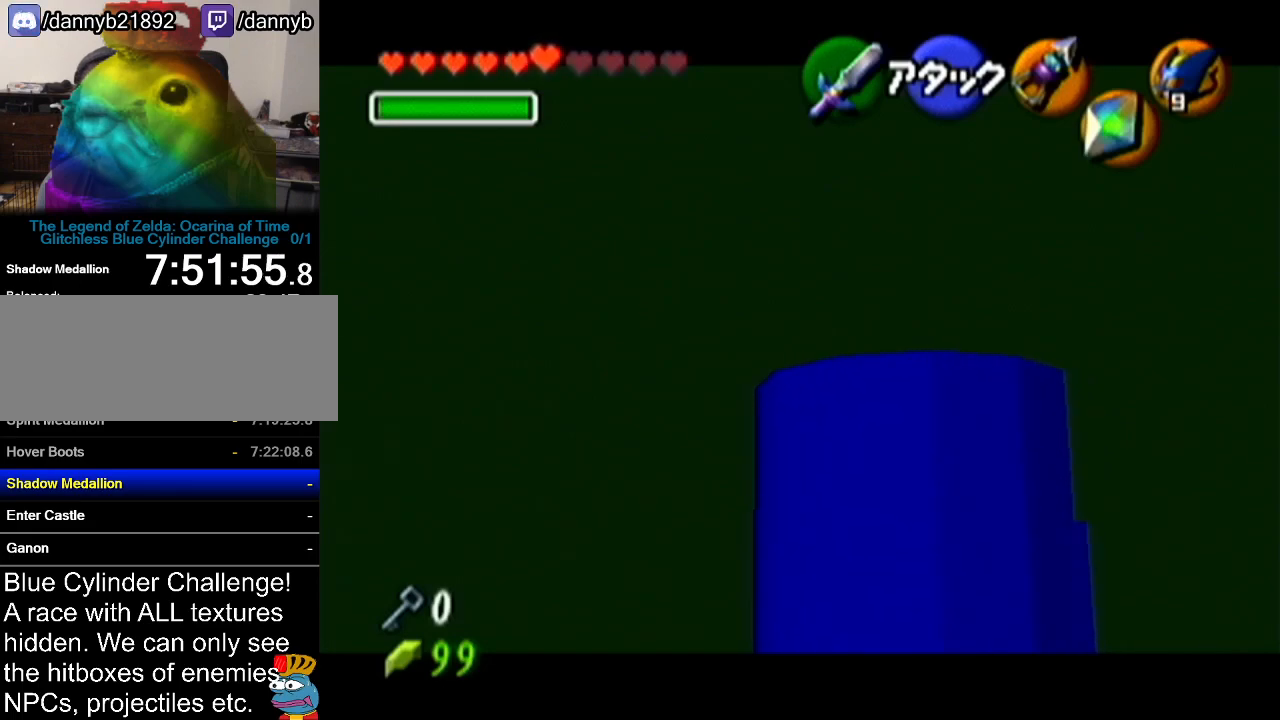
{"buttons": [], "left_stick": "center", "events": []}
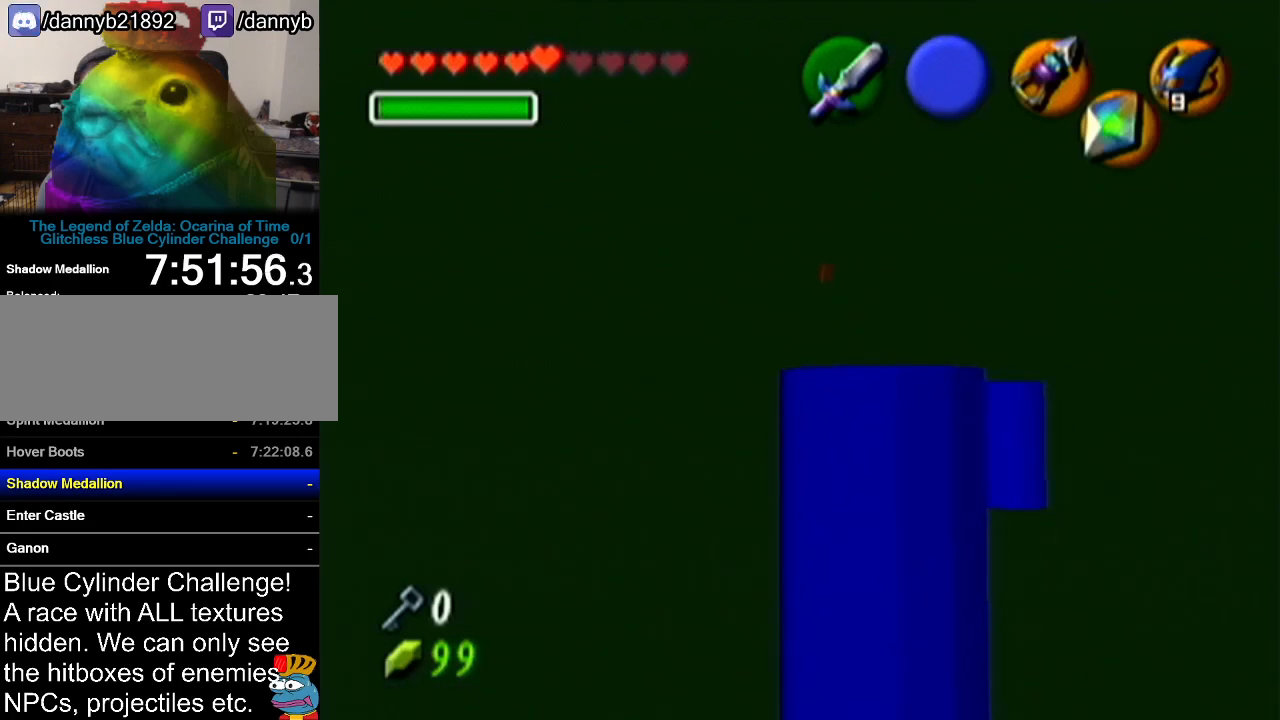
{"buttons": [], "left_stick": "center", "events": []}
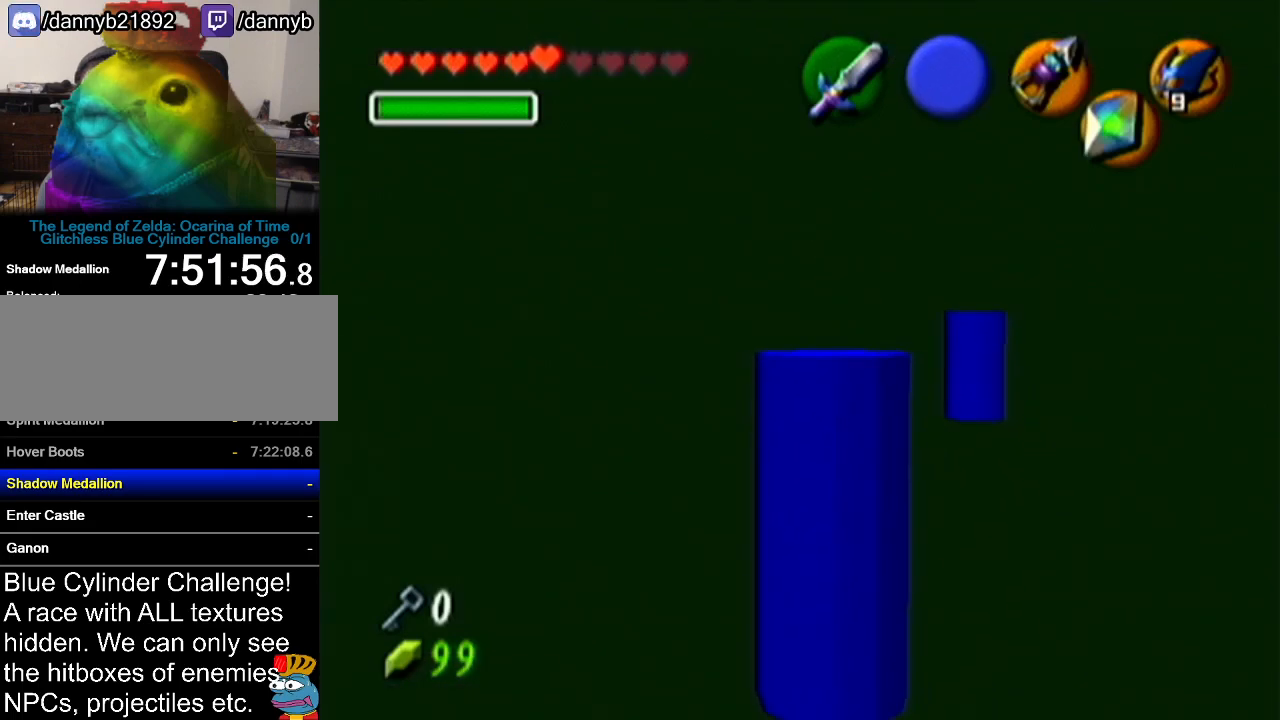
{"buttons": ["Z", "C_LEFT"], "left_stick": "center", "events": [[150, "Z", "down"], [167, "C_LEFT", "down"]]}
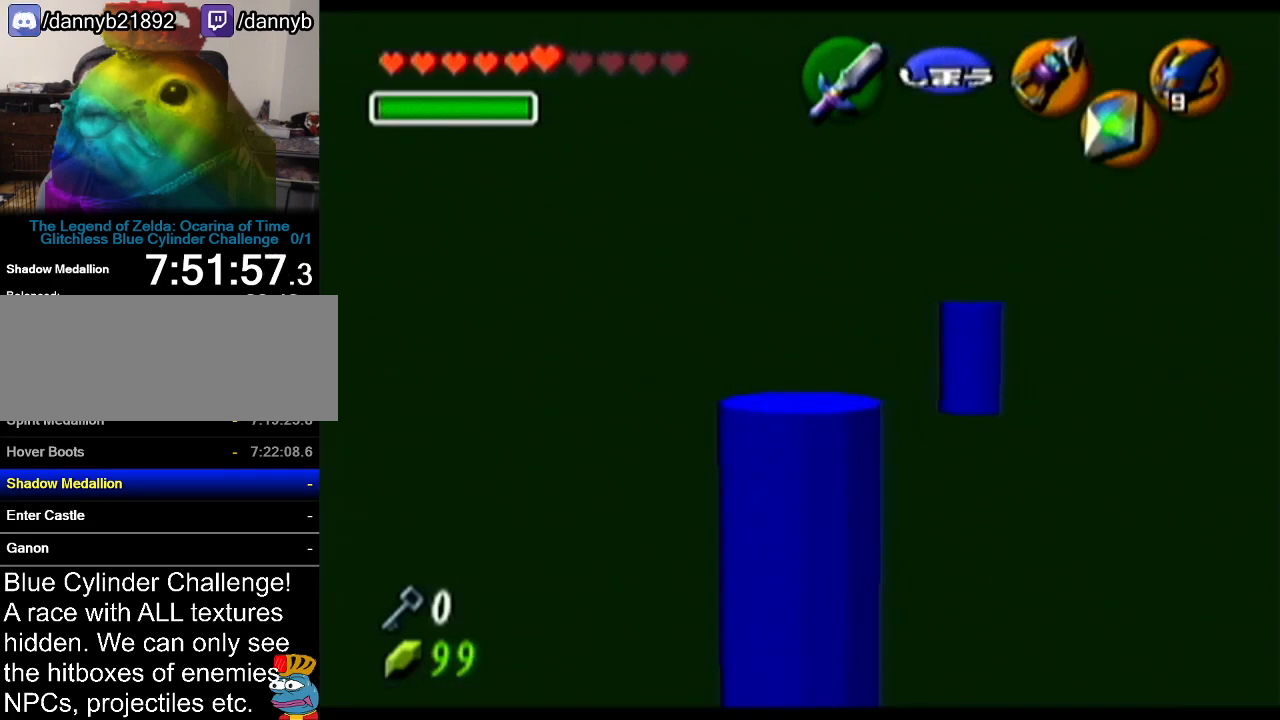
{"buttons": ["Z"], "left_stick": "center", "events": [[301, "C_LEFT", "up"]]}
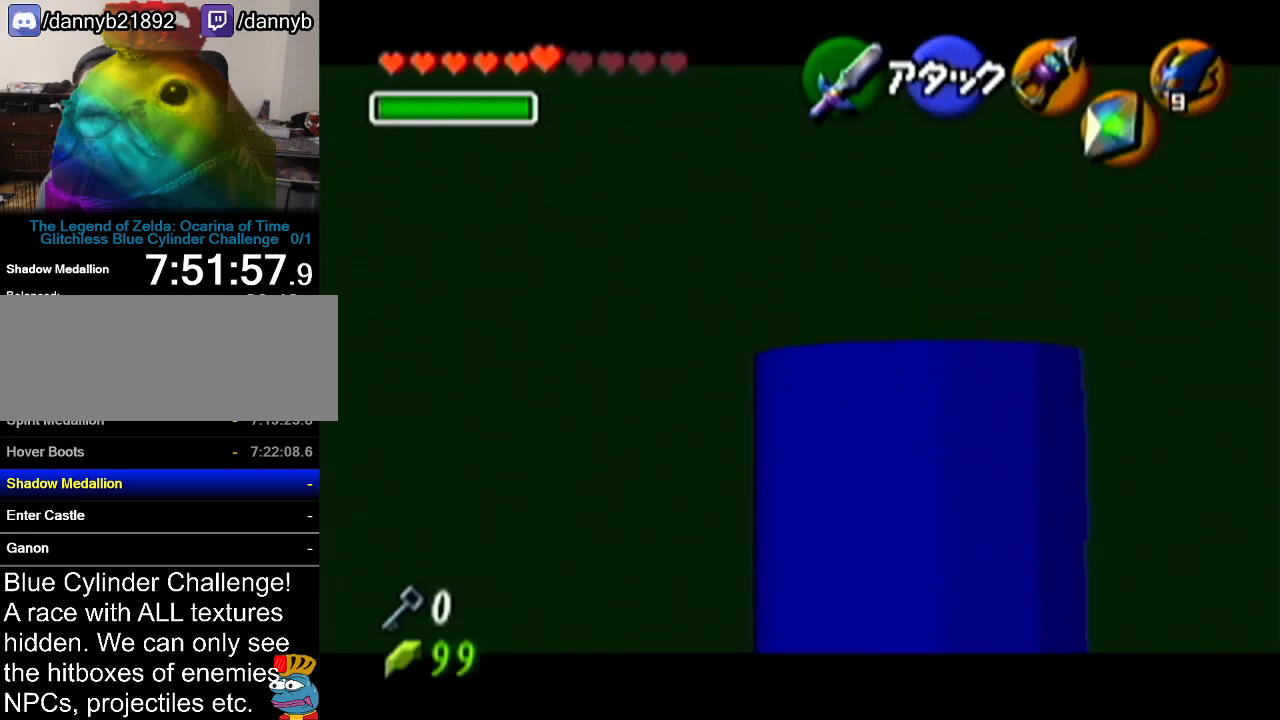
{"buttons": [], "left_stick": "center", "events": [[367, "Z", "up"]]}
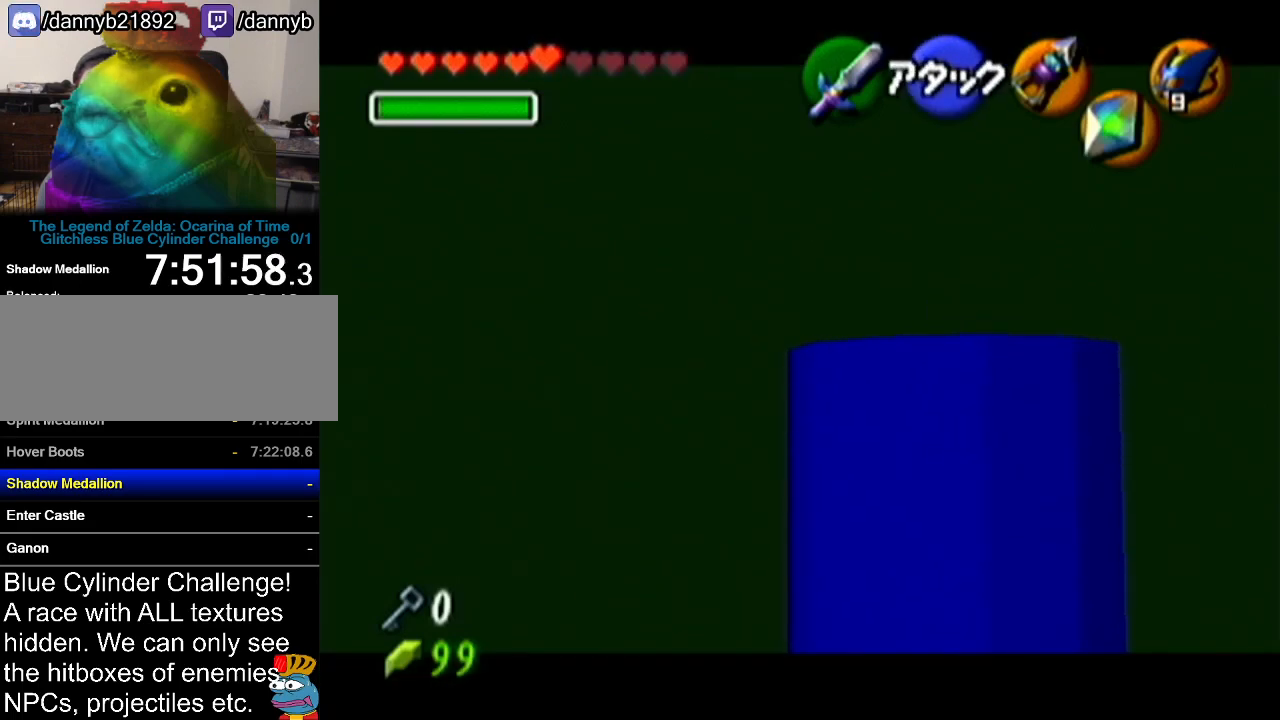
{"buttons": ["Z"], "left_stick": "center", "events": [[417, "Z", "down"]]}
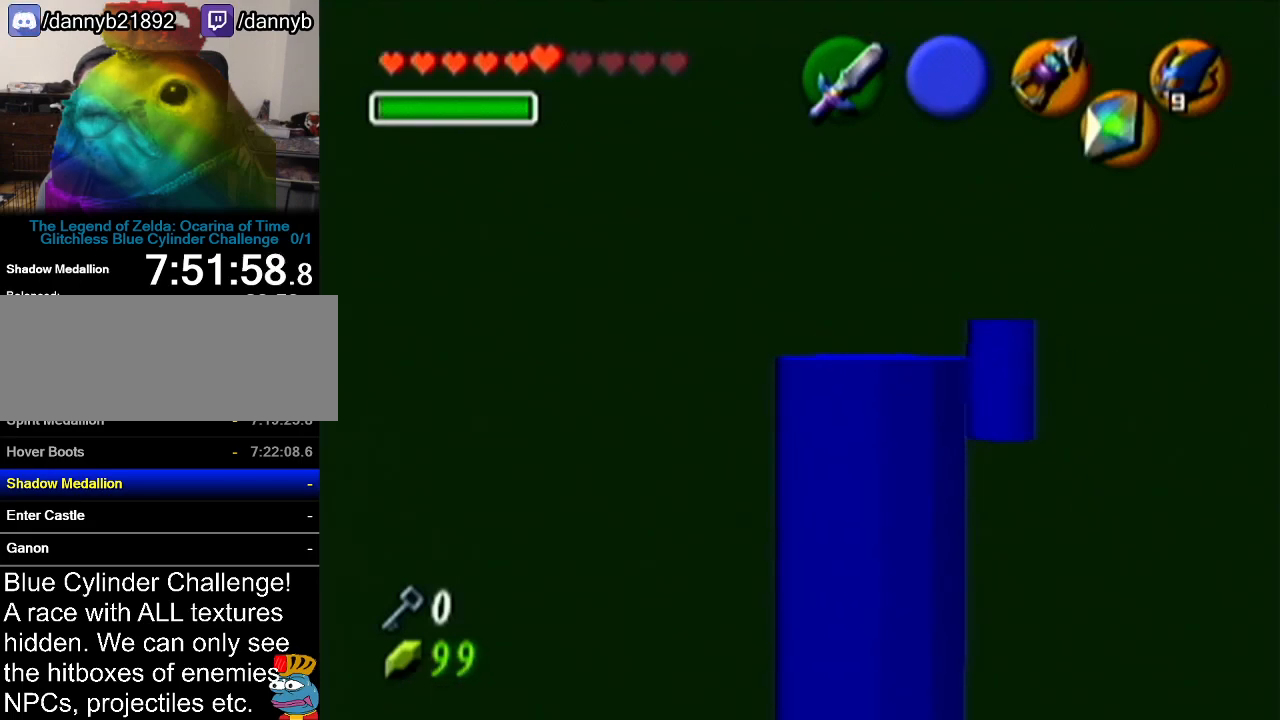
{"buttons": ["Z"], "left_stick": "down", "events": [[16, "C_LEFT", "down"], [83, "left_stick", "down"], [333, "C_LEFT", "up"]]}
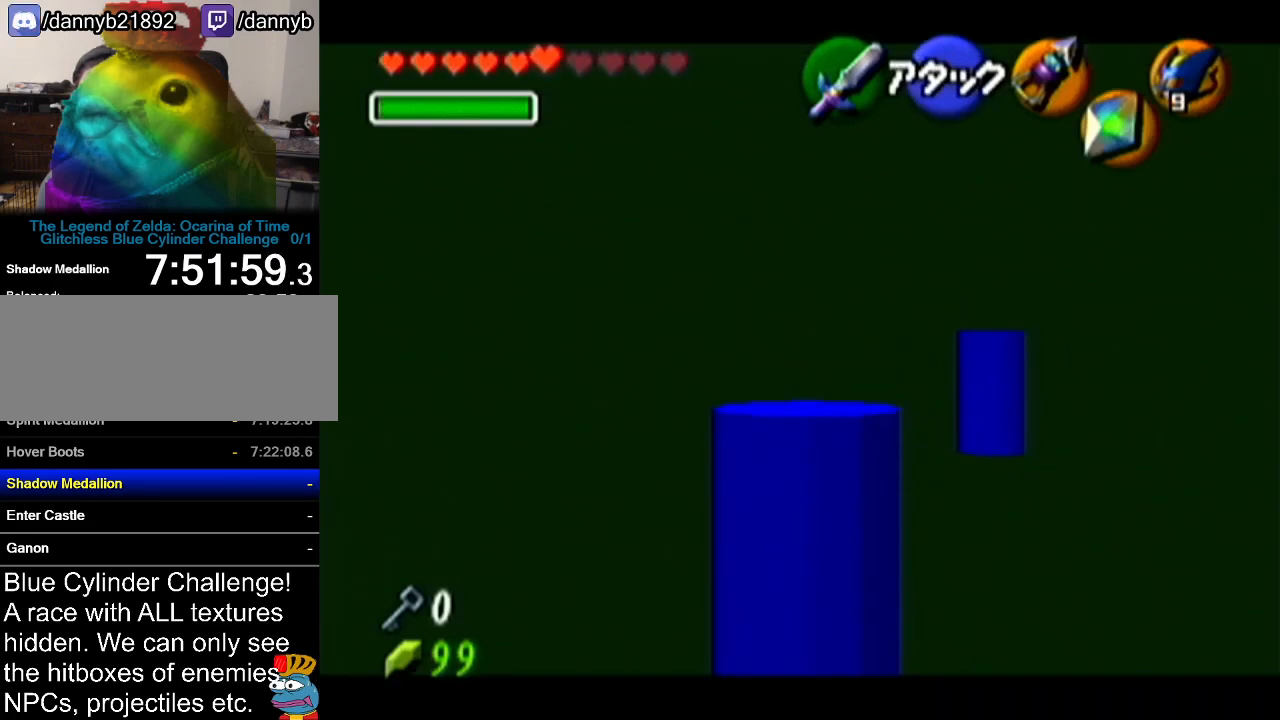
{"buttons": ["Z", "C_LEFT"], "left_stick": "down", "events": [[451, "C_LEFT", "down"]]}
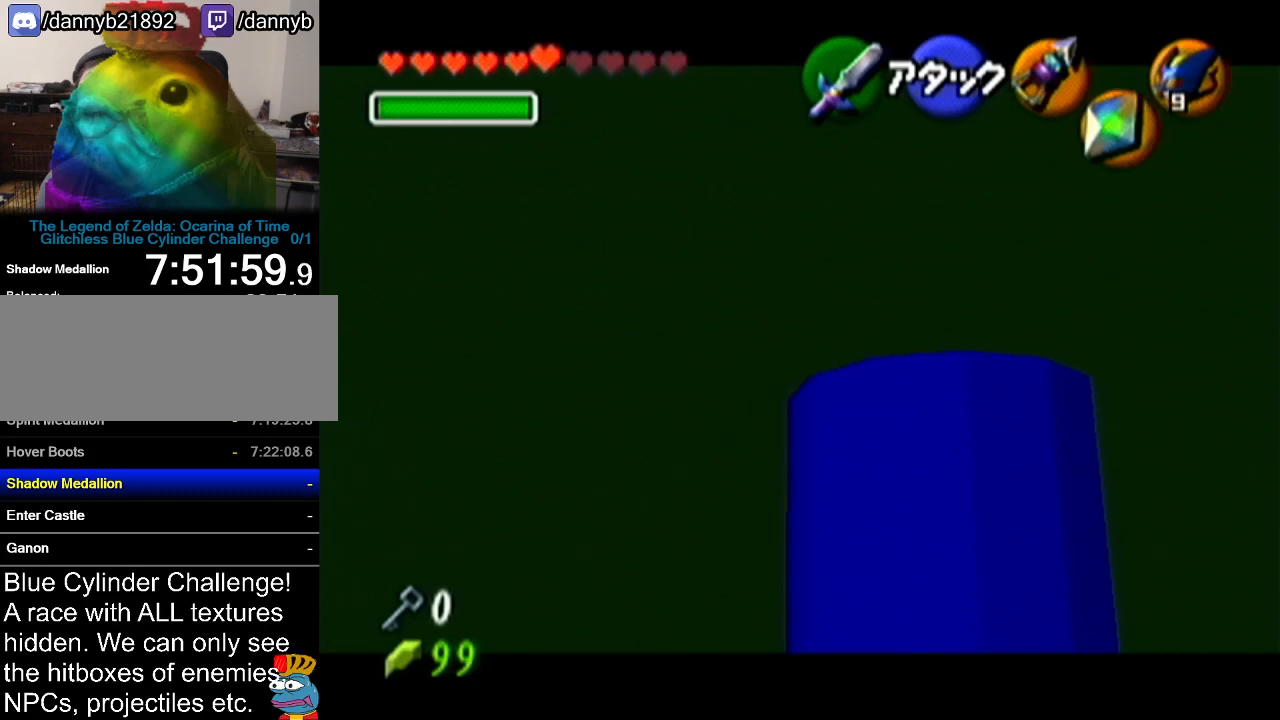
{"buttons": ["Z"], "left_stick": "center", "events": [[50, "C_LEFT", "up"], [50, "left_stick", "center"]]}
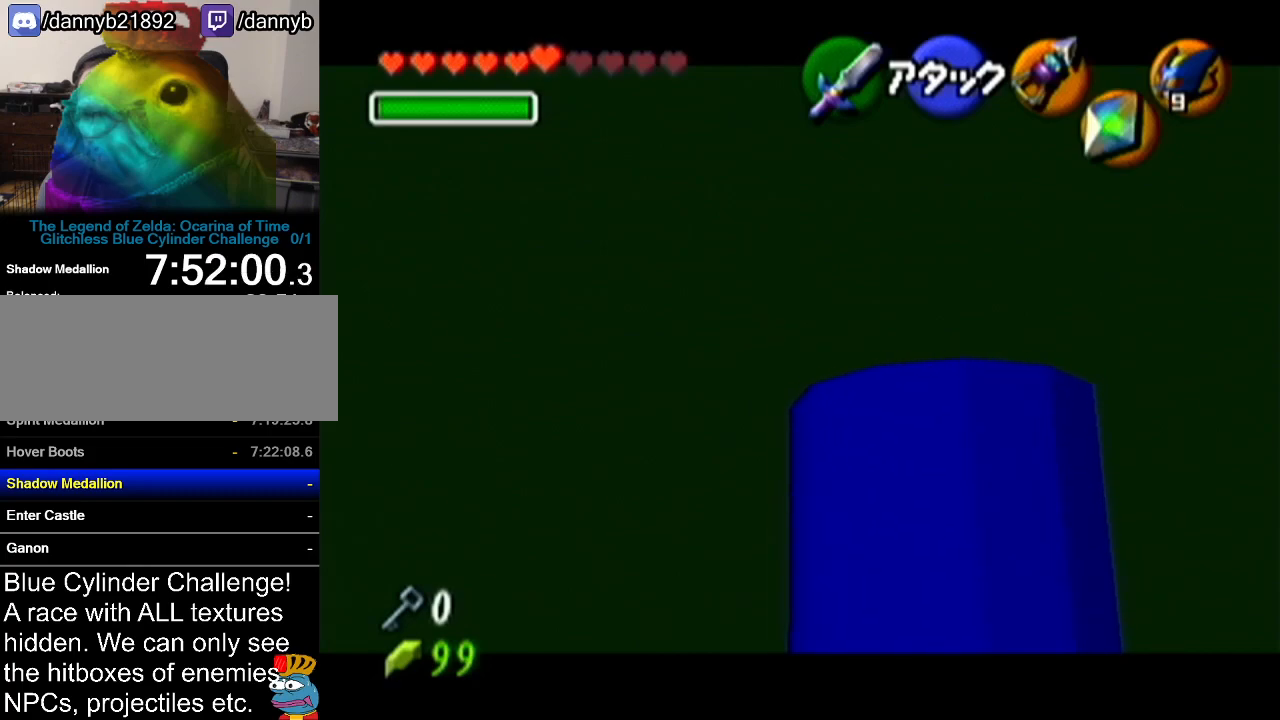
{"buttons": ["Z"], "left_stick": "center", "events": []}
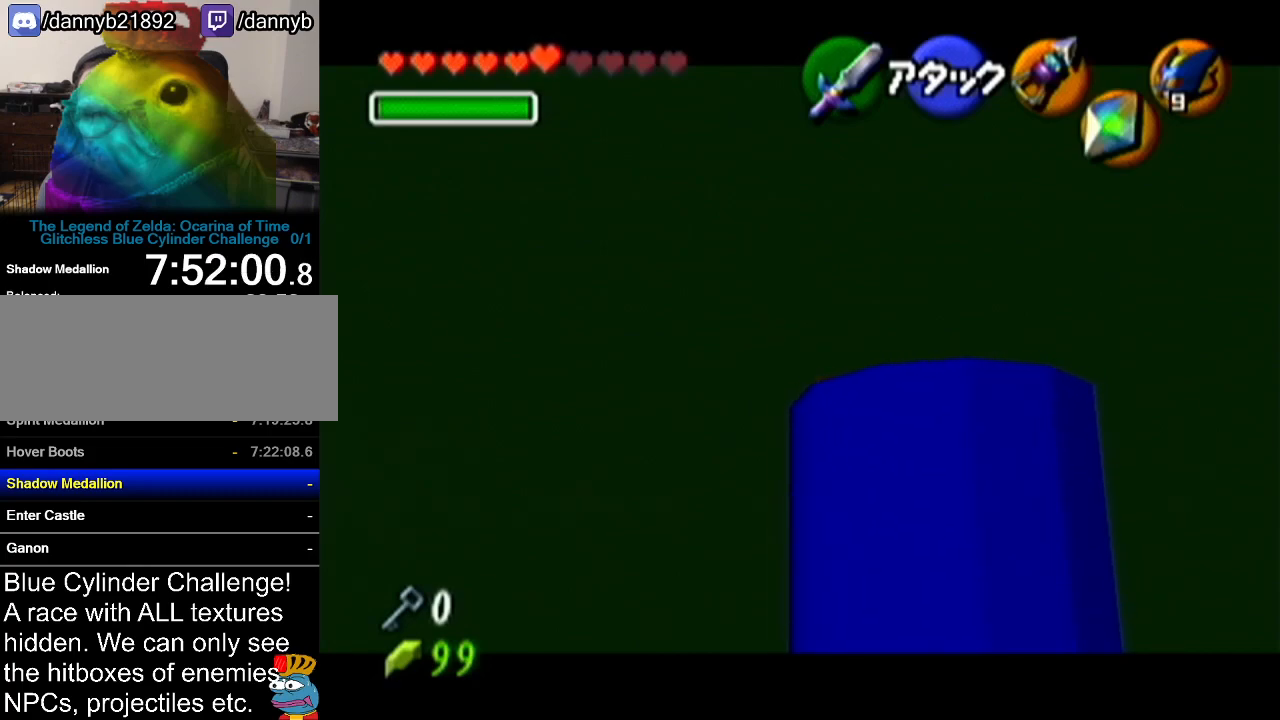
{"buttons": ["Z"], "left_stick": "center", "events": []}
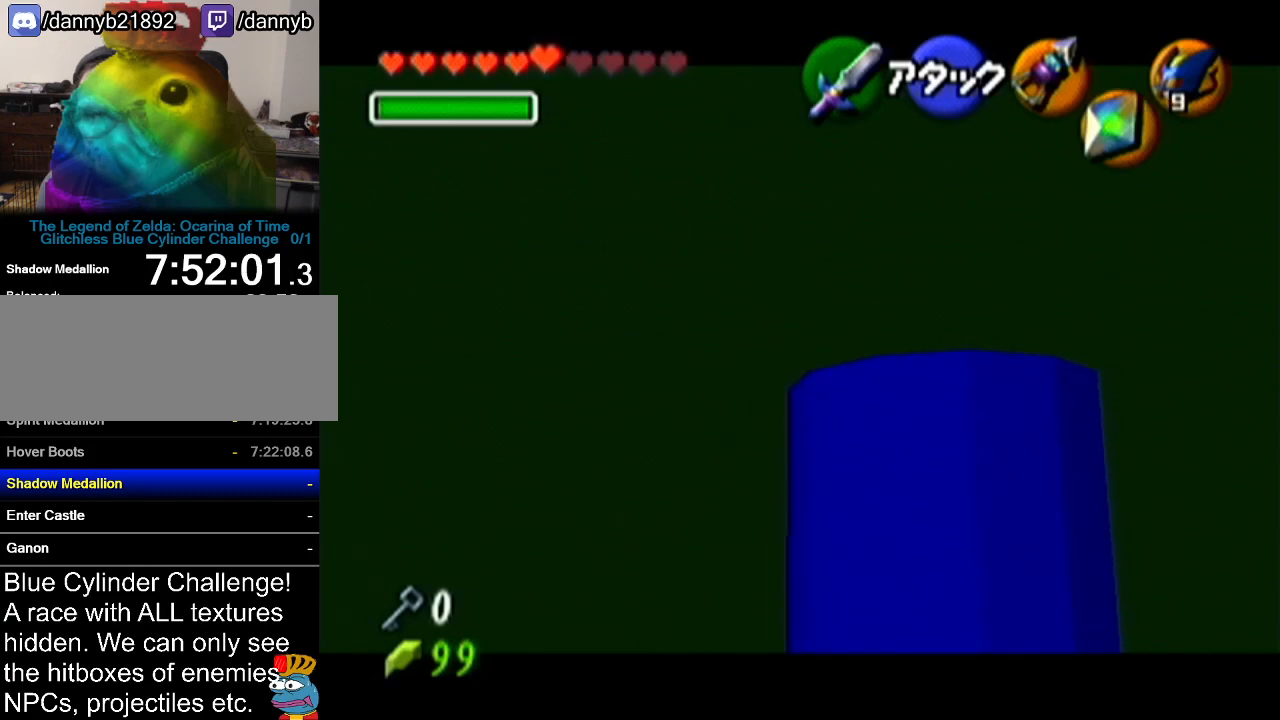
{"buttons": ["Z"], "left_stick": "center", "events": []}
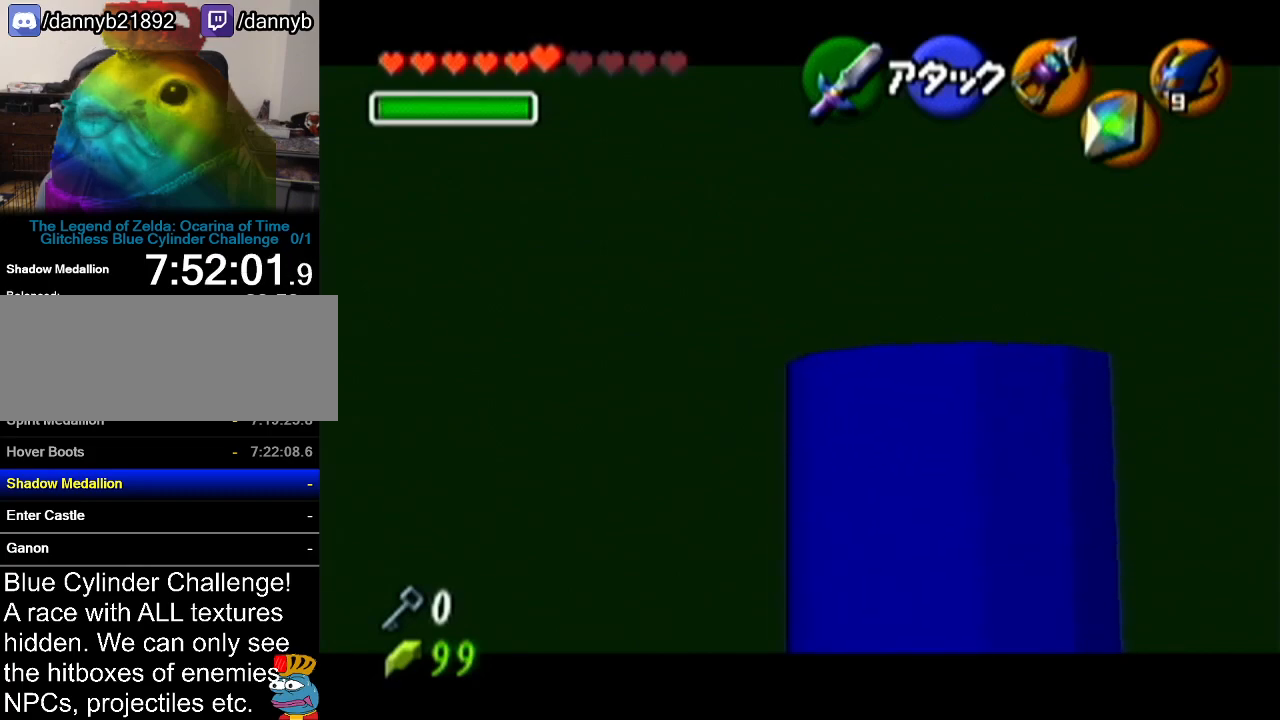
{"buttons": ["Z"], "left_stick": "center", "events": []}
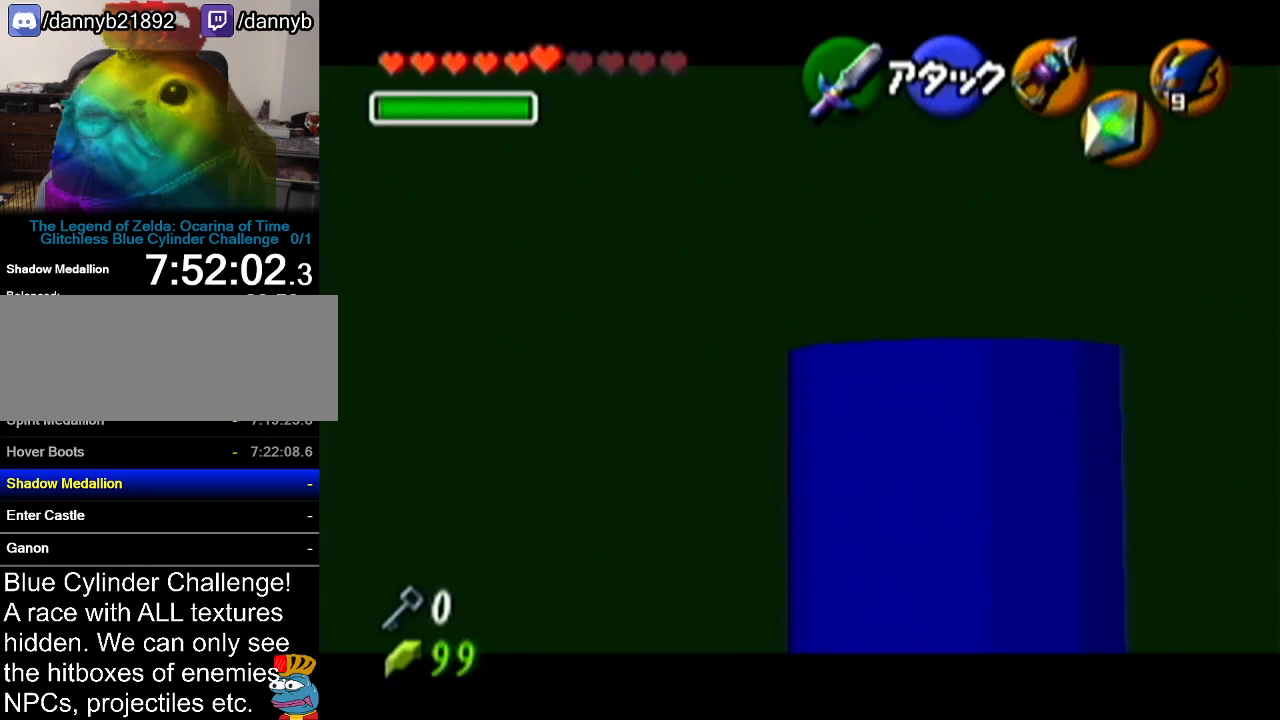
{"buttons": ["Z"], "left_stick": "center", "events": []}
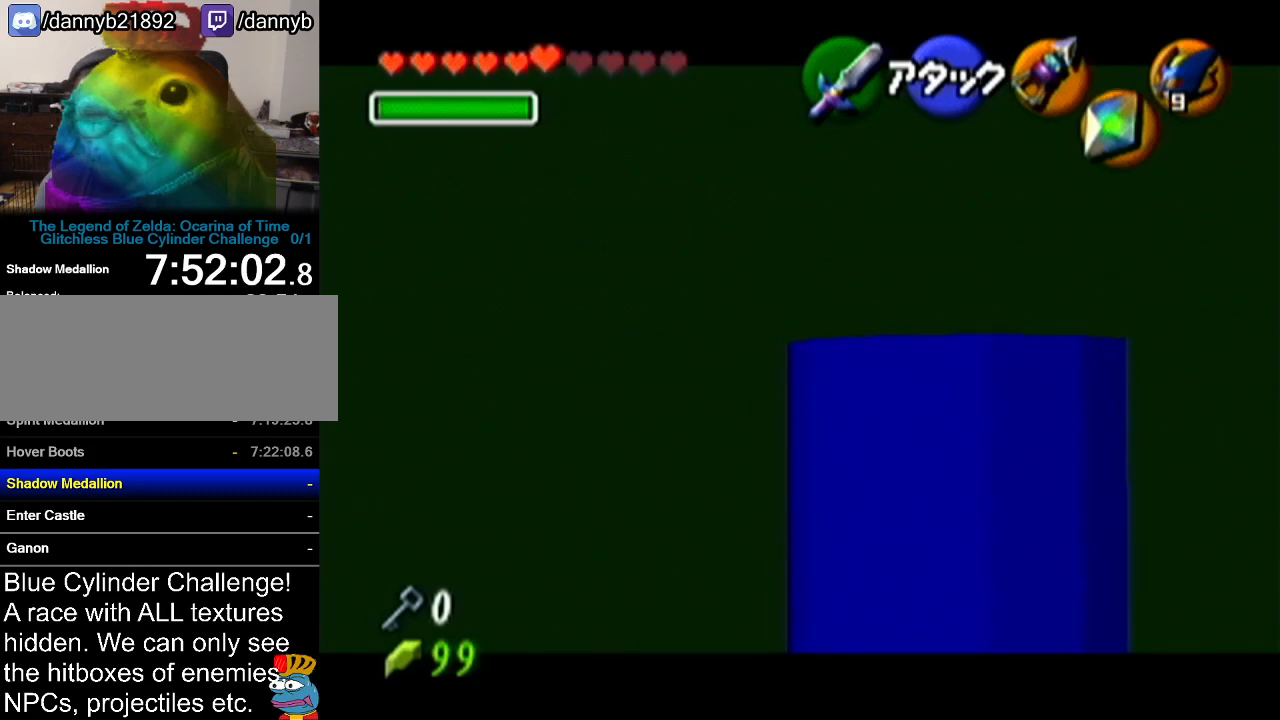
{"buttons": ["Z"], "left_stick": "center", "events": []}
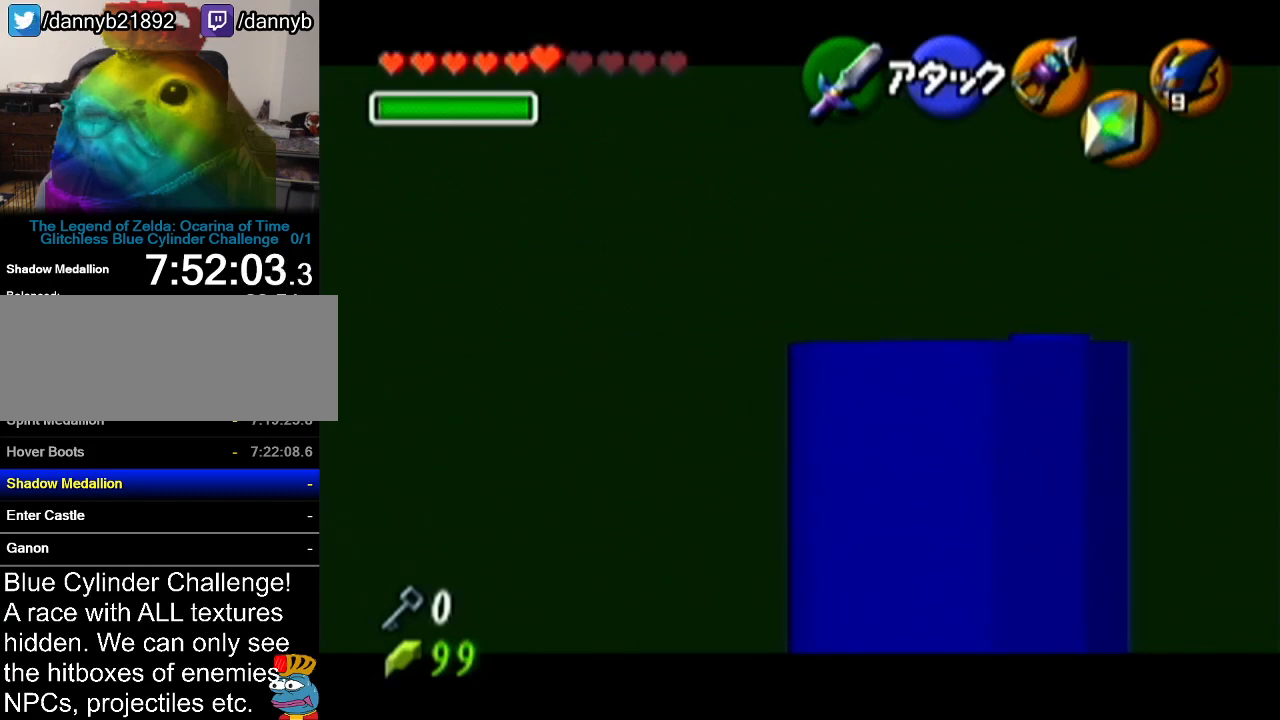
{"buttons": ["Z"], "left_stick": "center", "events": [[34, "Z", "up"], [200, "left_stick", "down"], [317, "left_stick", "center"], [351, "Z", "down"]]}
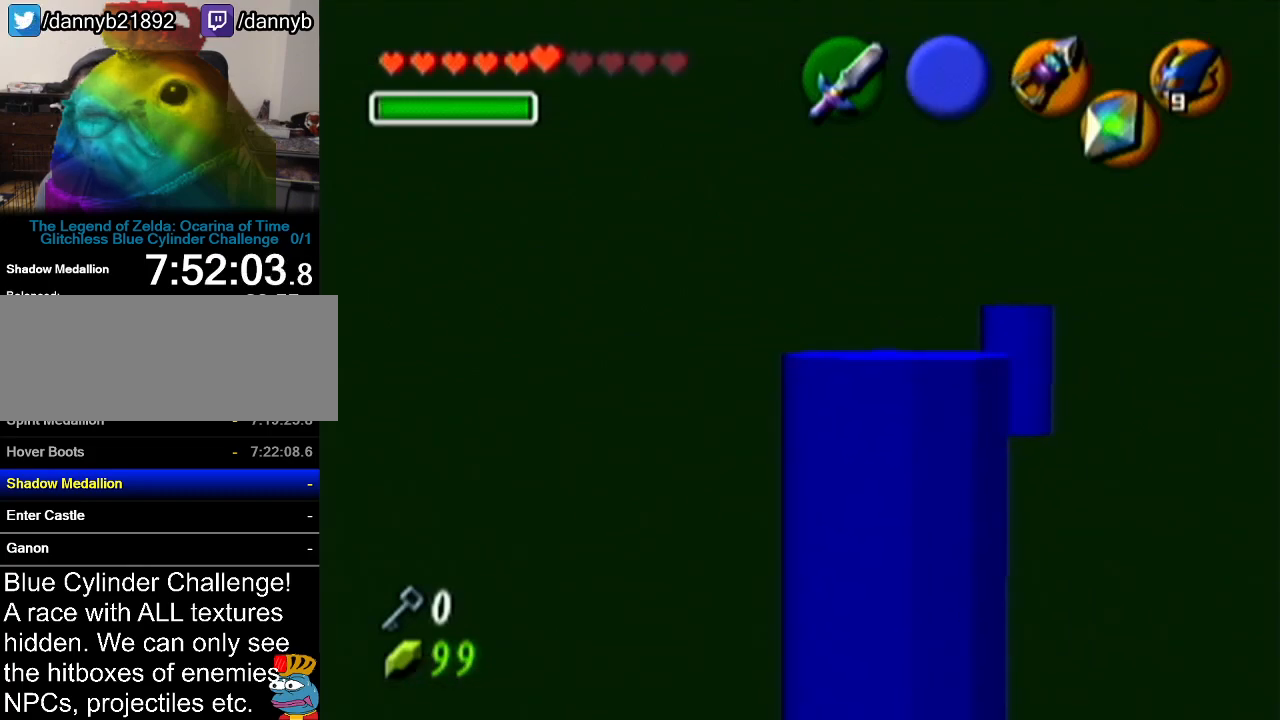
{"buttons": ["Z"], "left_stick": "center", "events": []}
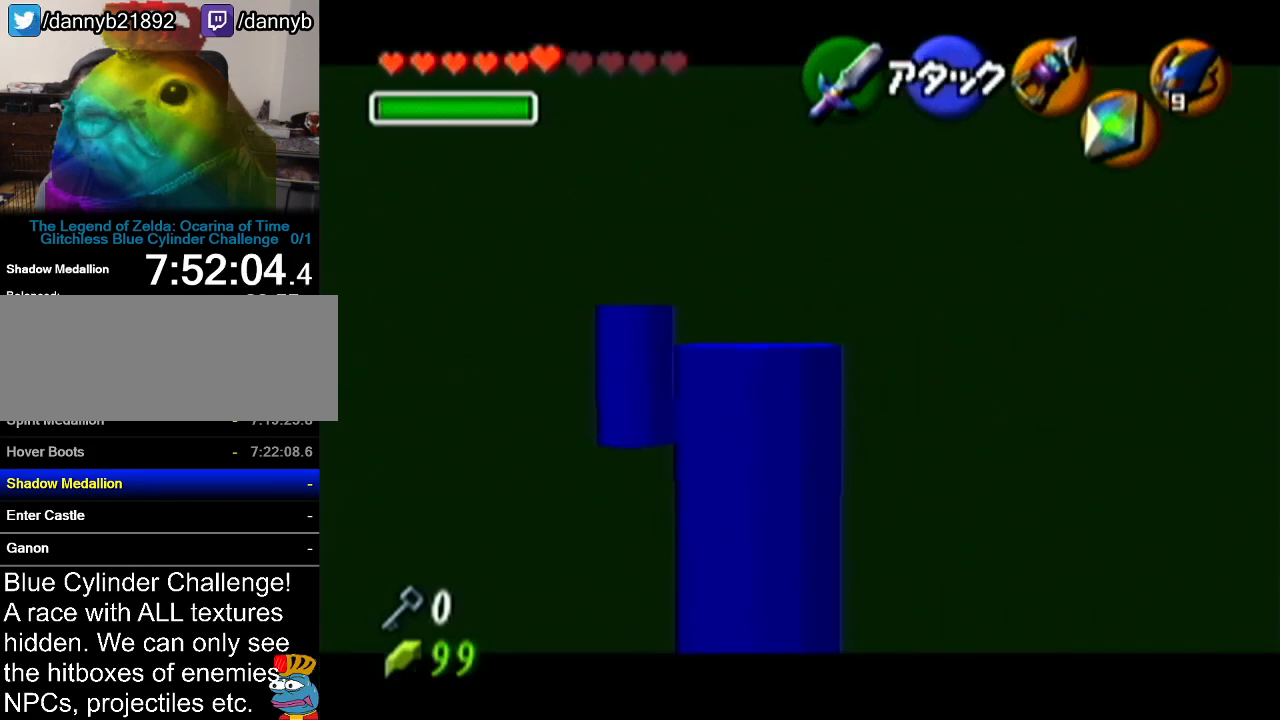
{"buttons": ["Z"], "left_stick": "center", "events": []}
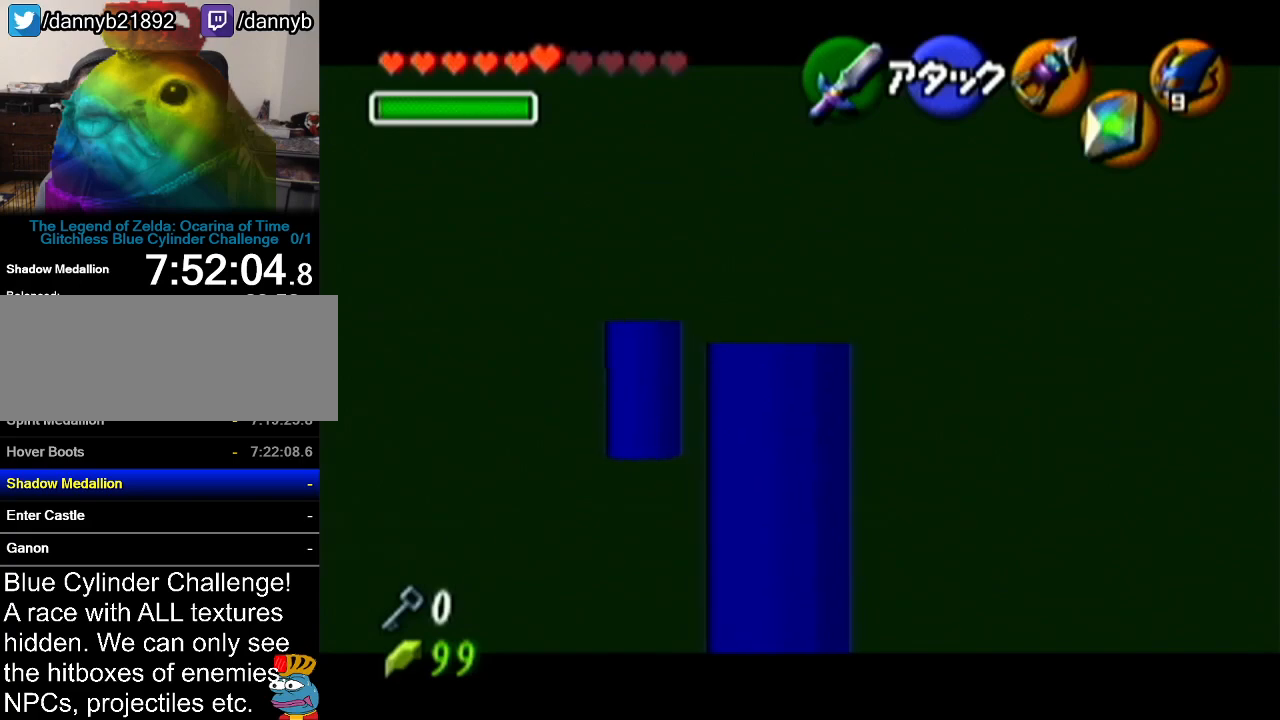
{"buttons": ["Z"], "left_stick": "center", "events": [[417, "DPAD_UP", "down"], [450, "DPAD_UP", "up"]]}
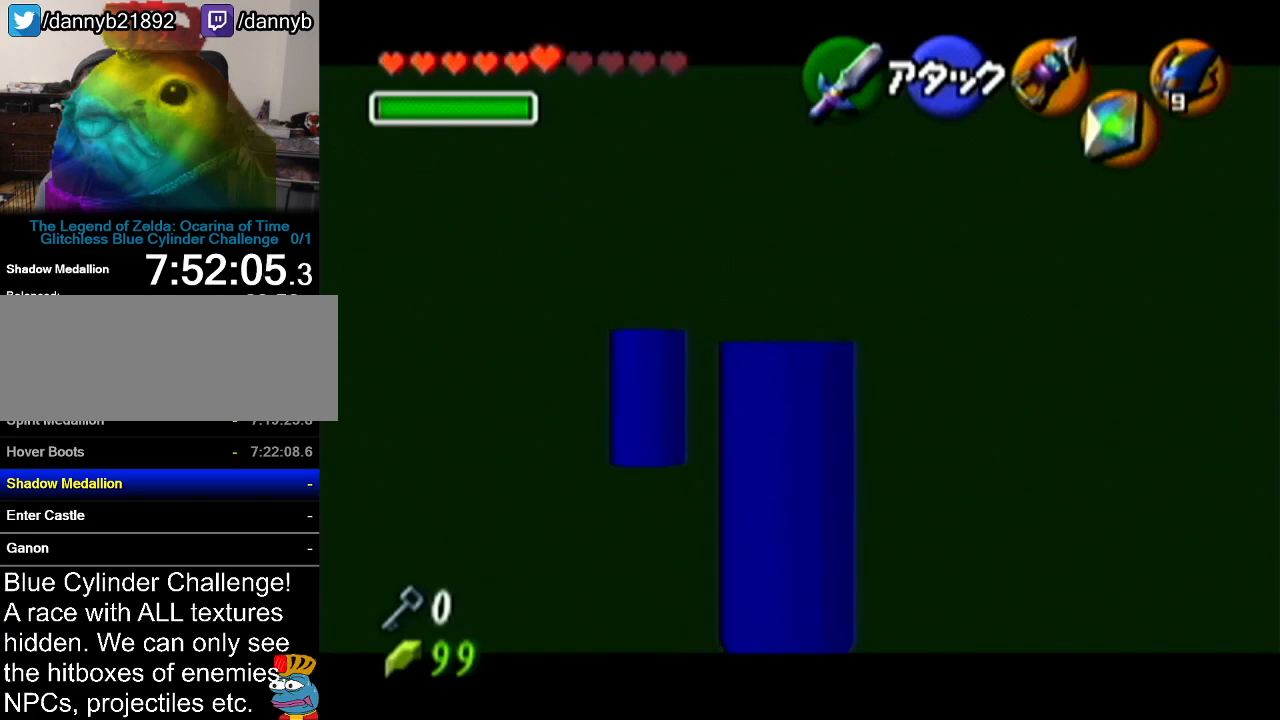
{"buttons": ["Z"], "left_stick": "center", "events": []}